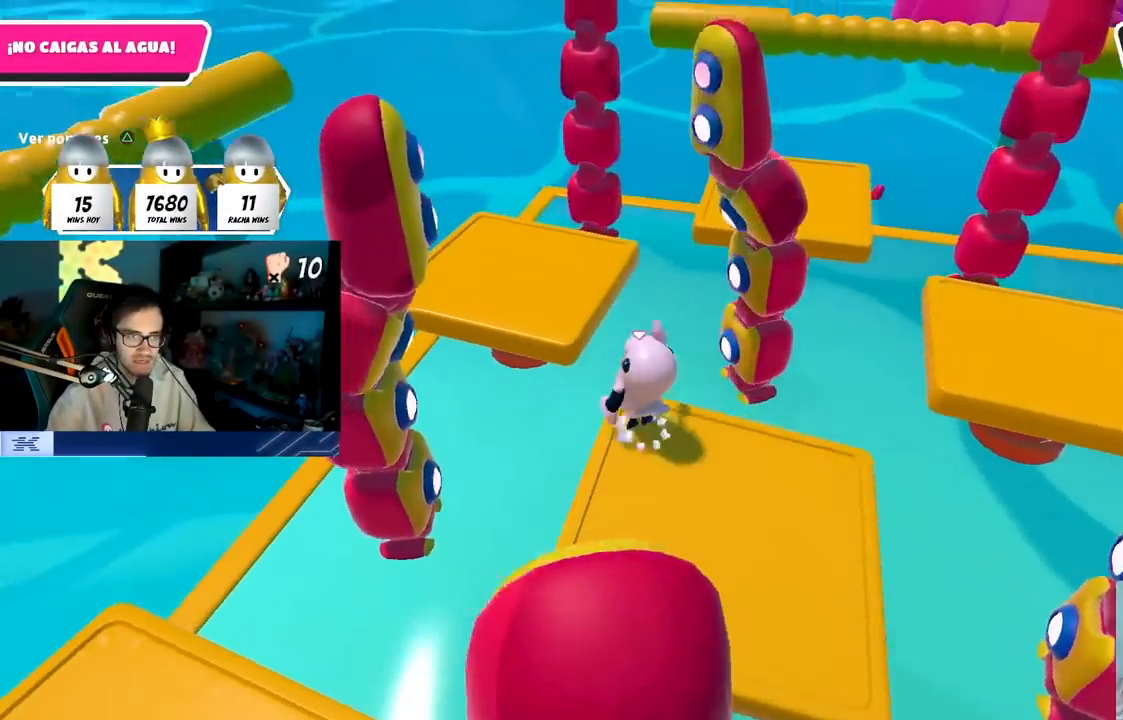
Gameplay with a controller (PlayStation layout); each line is a JSON object with the inputs held at the frame after it. "events" lists button and stick changes between this image and that frame as [ms after this image, input, new state], when the widget could be followed in between.
{"buttons": [], "left_stick": "up", "right_stick": "down-right", "events": [[183, "CROSS", "up"], [417, "left_stick", "up"], [450, "right_stick", "down-right"]]}
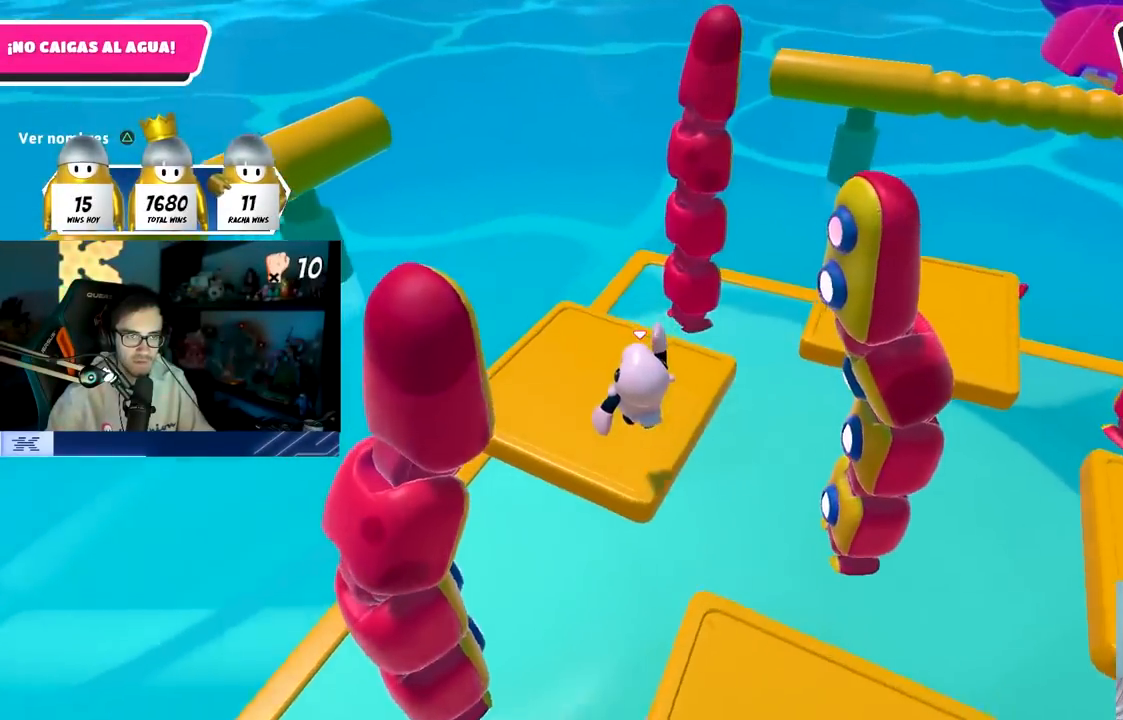
{"buttons": [], "left_stick": "up", "right_stick": "center", "events": [[67, "left_stick", "up-right"], [383, "right_stick", "center"], [417, "left_stick", "up"]]}
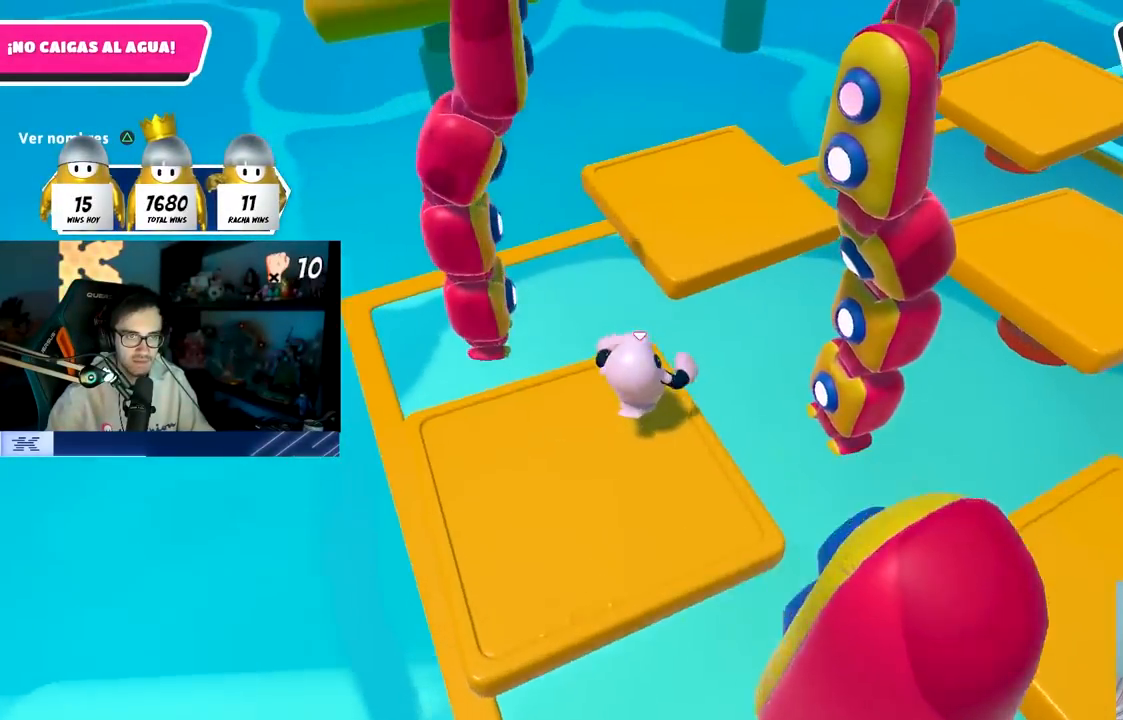
{"buttons": [], "left_stick": "up", "right_stick": "center", "events": [[67, "CROSS", "down"], [267, "CROSS", "up"]]}
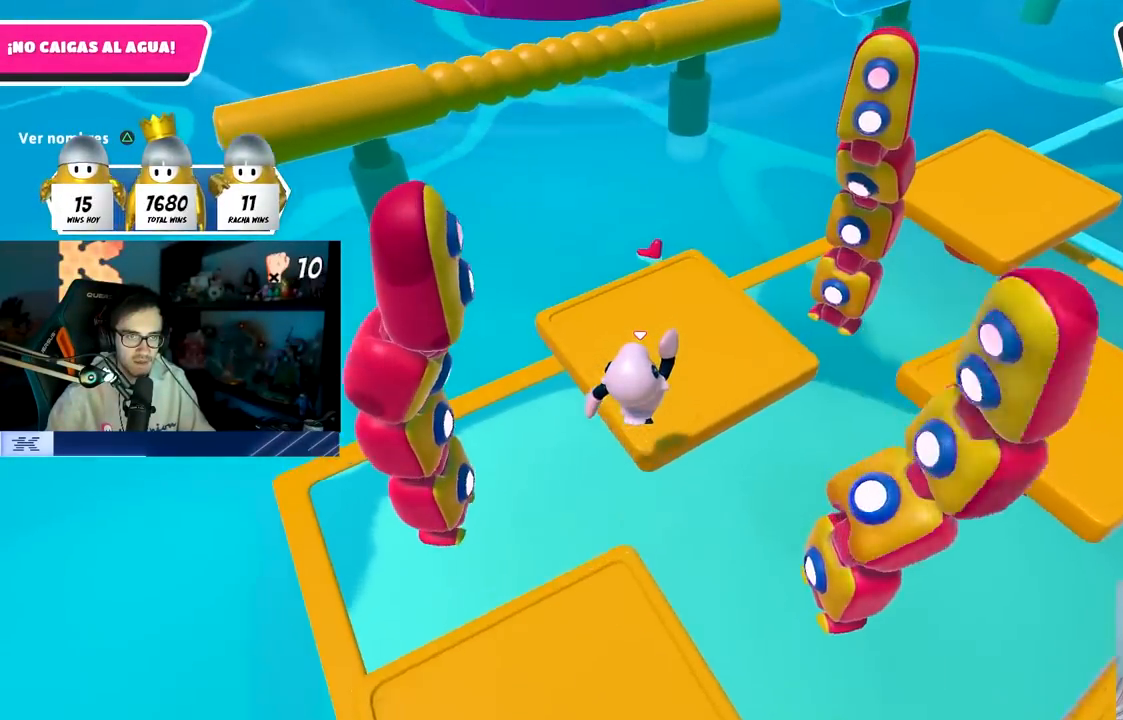
{"buttons": [], "left_stick": "up-right", "right_stick": "right", "events": [[217, "left_stick", "up-right"], [217, "right_stick", "right"]]}
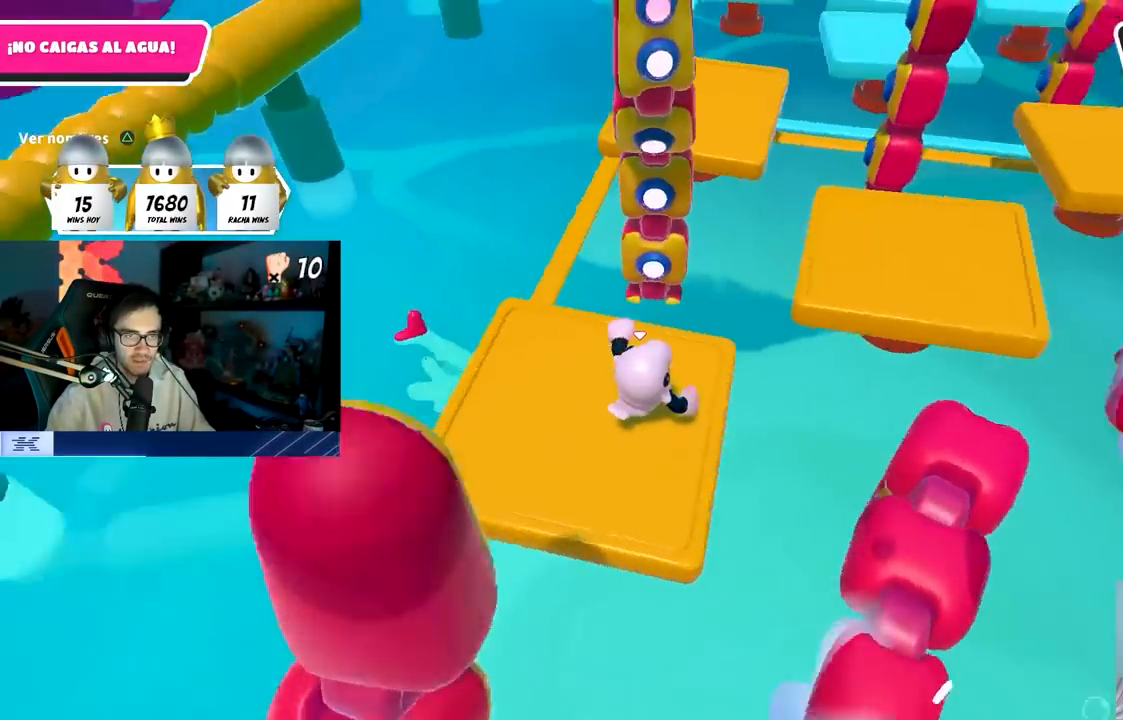
{"buttons": [], "left_stick": "up", "right_stick": "center", "events": [[83, "right_stick", "center"], [233, "CROSS", "down"], [383, "left_stick", "up"], [450, "CROSS", "up"]]}
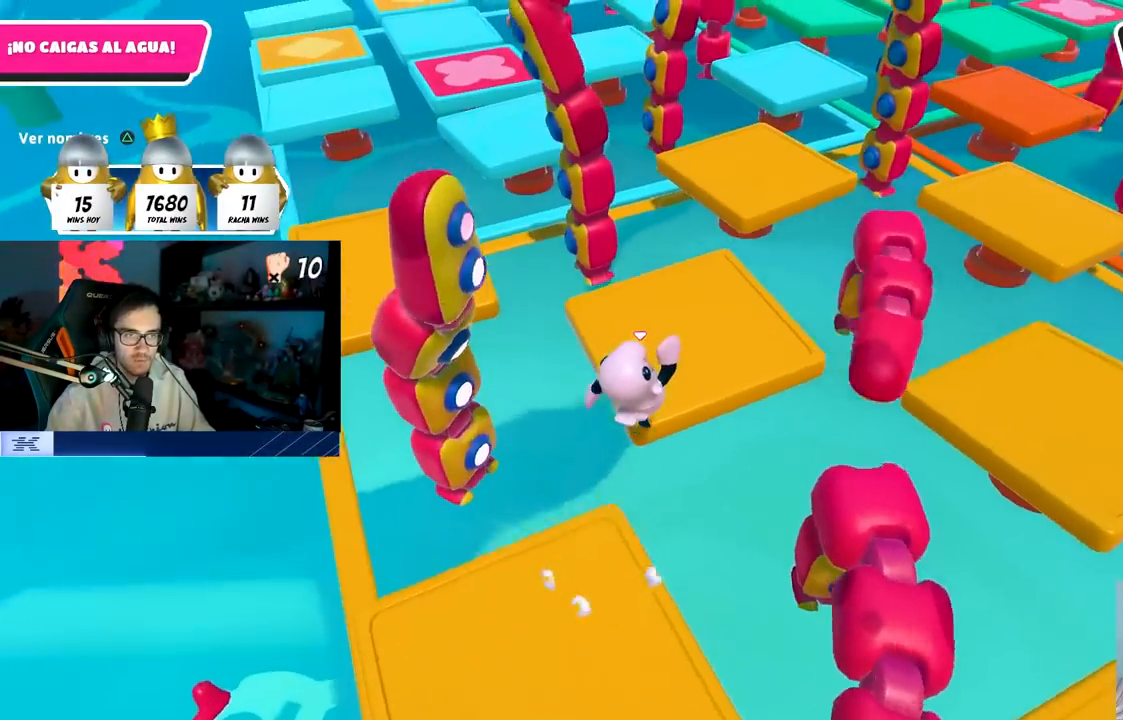
{"buttons": [], "left_stick": "up-left", "right_stick": "left", "events": [[317, "right_stick", "left"], [500, "left_stick", "up-left"]]}
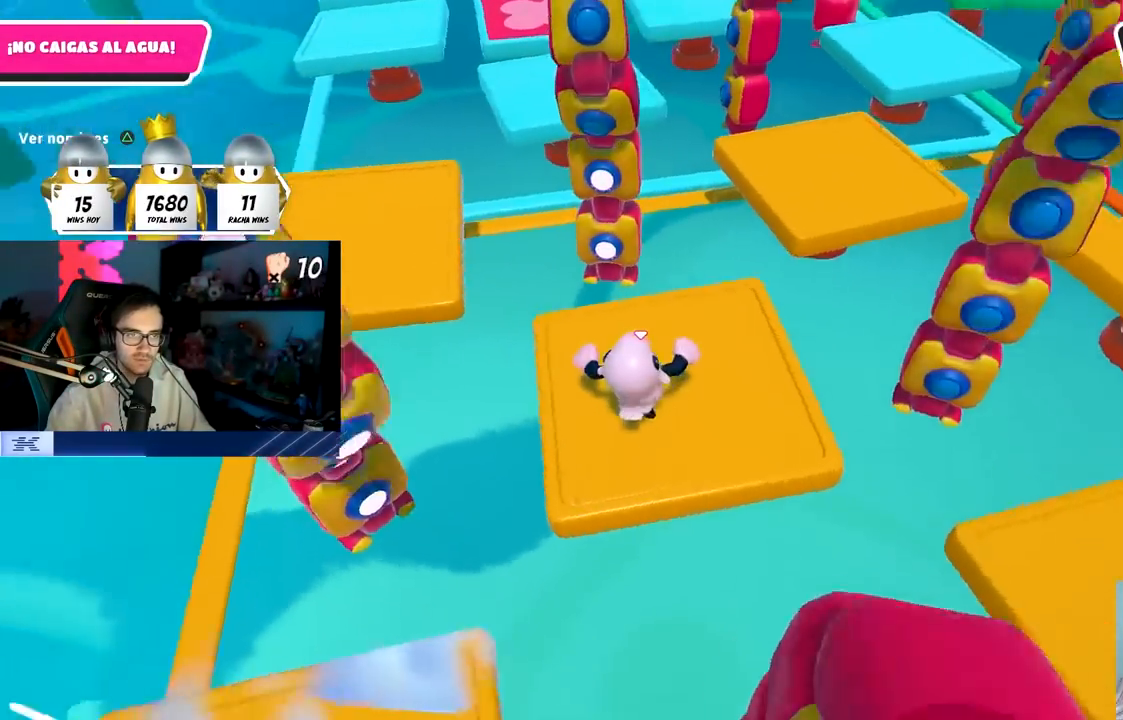
{"buttons": ["CROSS"], "left_stick": "up", "right_stick": "center", "events": [[200, "right_stick", "center"], [317, "left_stick", "up"], [367, "CROSS", "down"]]}
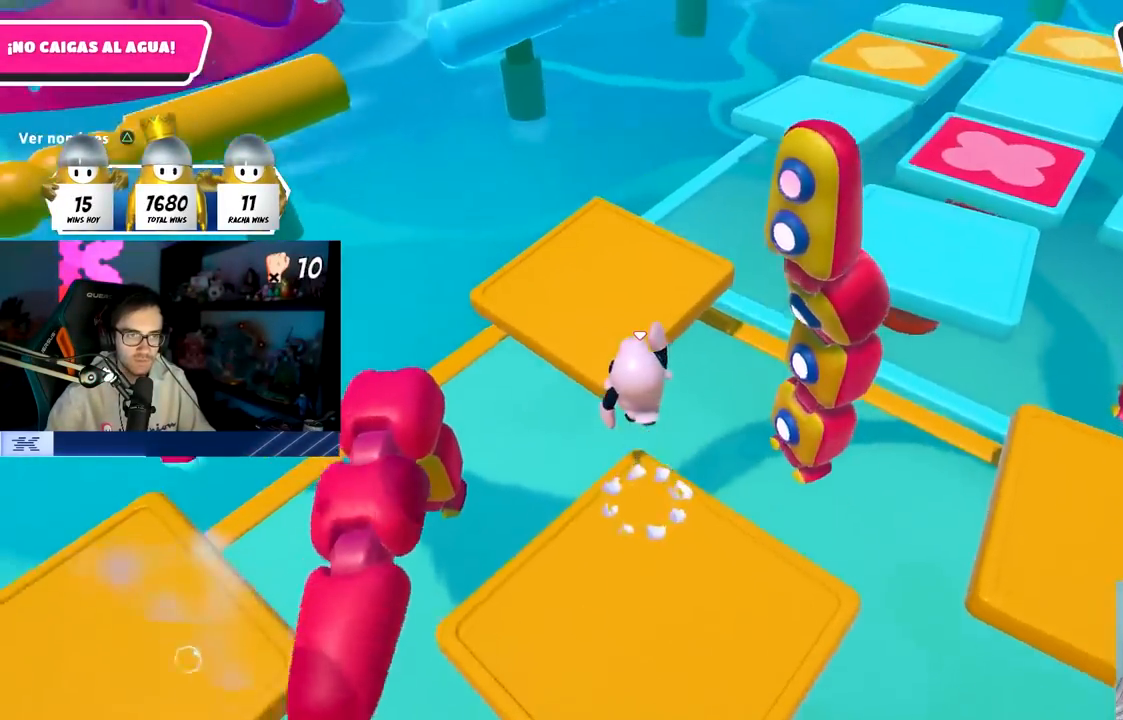
{"buttons": [], "left_stick": "up", "right_stick": "center", "events": [[67, "CROSS", "up"]]}
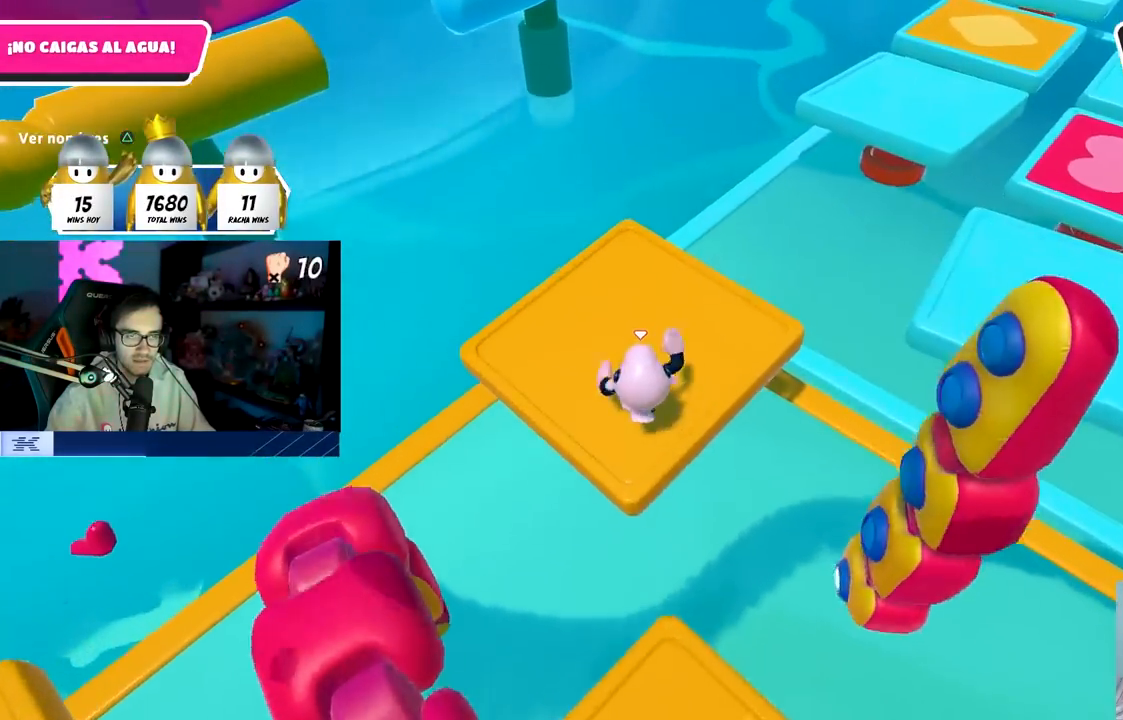
{"buttons": [], "left_stick": "down-right", "right_stick": "right", "events": [[250, "right_stick", "right"], [383, "left_stick", "down-right"]]}
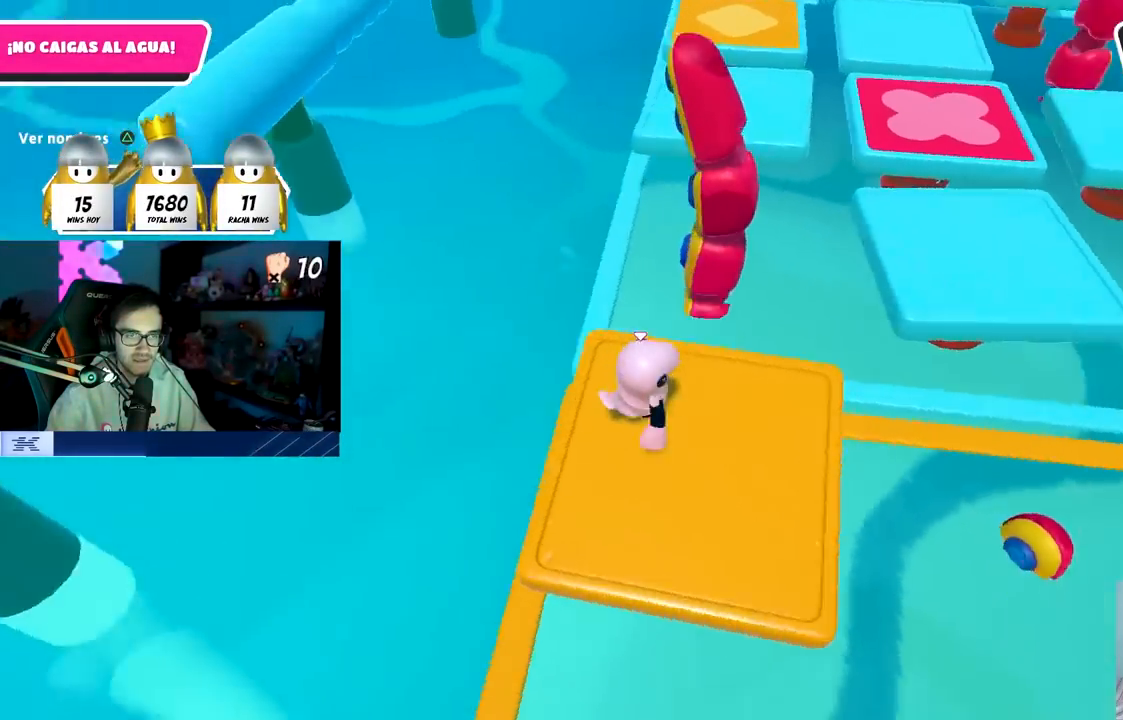
{"buttons": [], "left_stick": "center", "right_stick": "up-right", "events": [[33, "left_stick", "center"], [83, "right_stick", "up-right"], [217, "left_stick", "right"], [367, "left_stick", "center"]]}
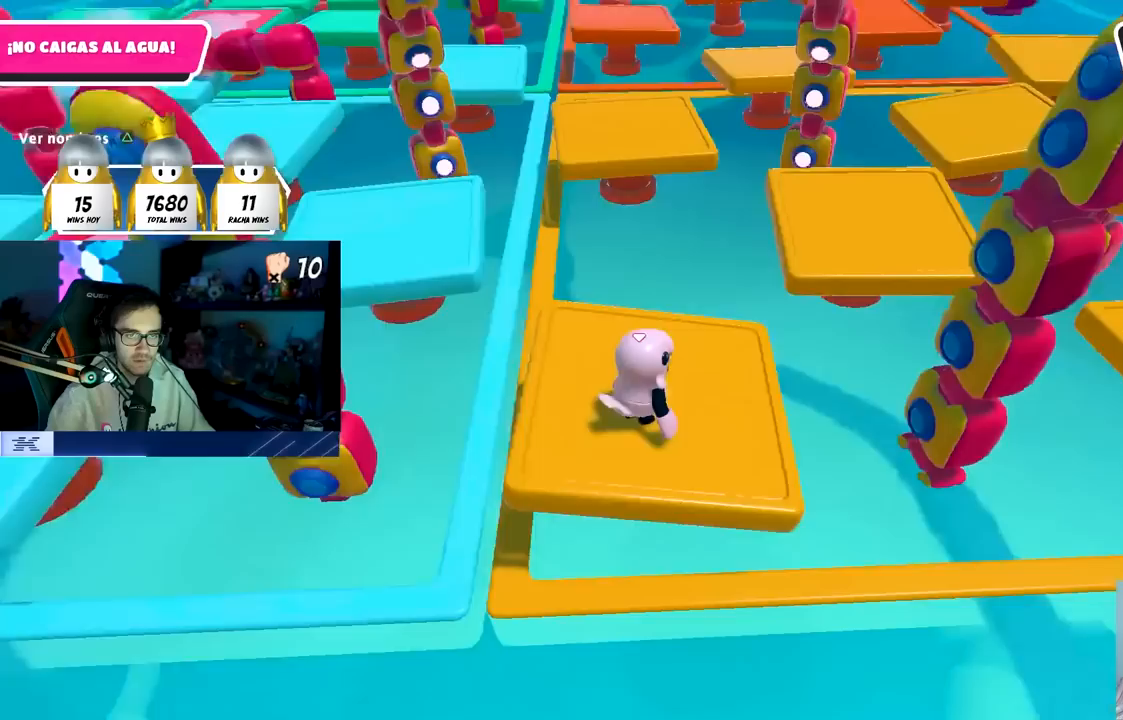
{"buttons": [], "left_stick": "center", "right_stick": "center", "events": [[50, "left_stick", "right"], [117, "right_stick", "center"], [183, "left_stick", "left"], [317, "left_stick", "center"], [367, "left_stick", "right"], [483, "left_stick", "center"]]}
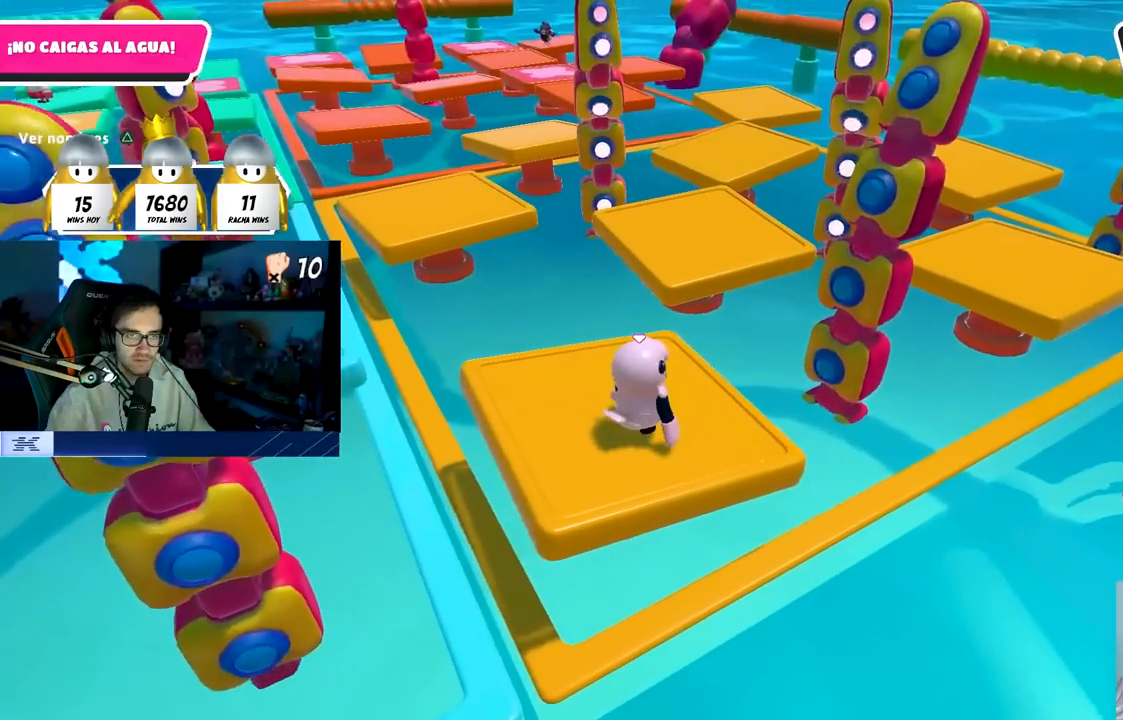
{"buttons": [], "left_stick": "left", "right_stick": "center", "events": [[167, "left_stick", "left"], [300, "left_stick", "center"], [350, "left_stick", "up-right"], [450, "left_stick", "center"], [500, "left_stick", "left"]]}
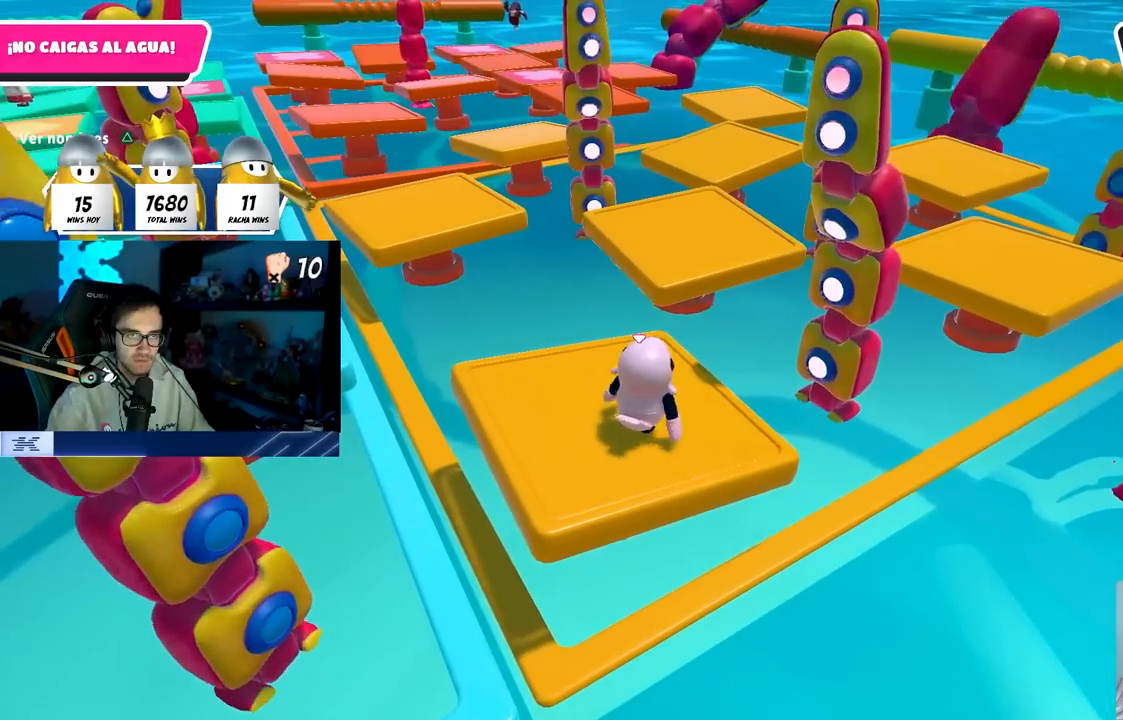
{"buttons": [], "left_stick": "up-left", "right_stick": "down", "events": [[150, "left_stick", "center"], [233, "left_stick", "right"], [333, "left_stick", "down"], [383, "right_stick", "down"], [400, "left_stick", "left"], [500, "left_stick", "up-left"]]}
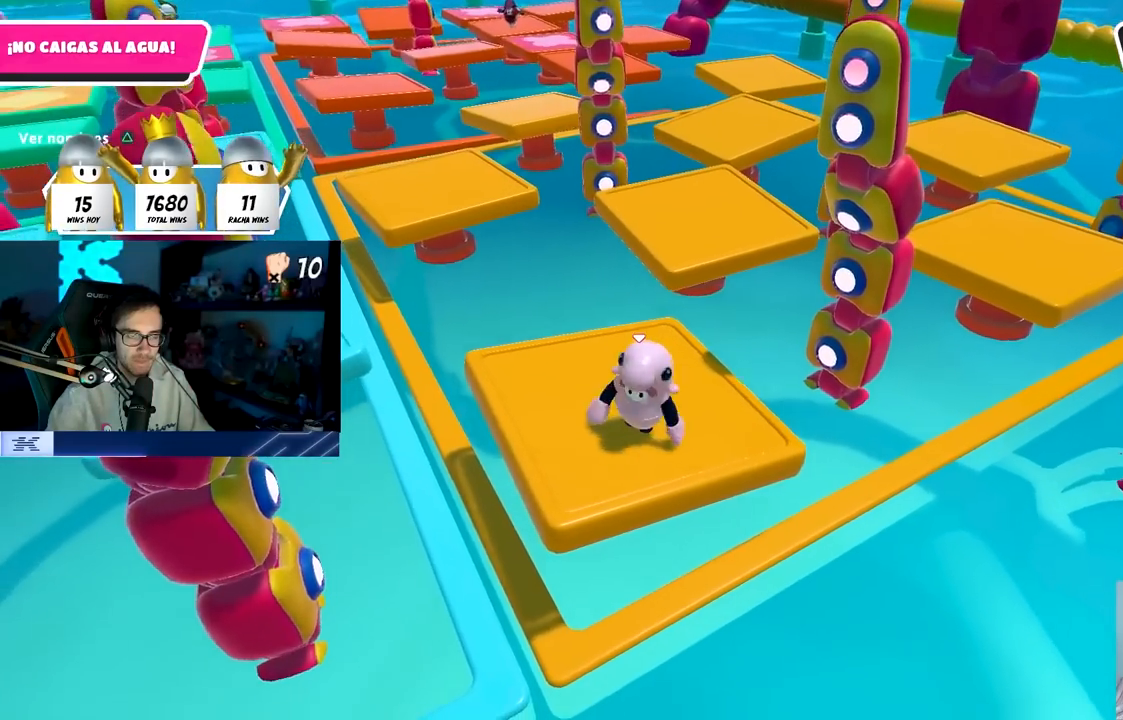
{"buttons": [], "left_stick": "center", "right_stick": "center", "events": [[67, "right_stick", "right"], [133, "left_stick", "center"], [167, "right_stick", "up-right"], [267, "right_stick", "center"]]}
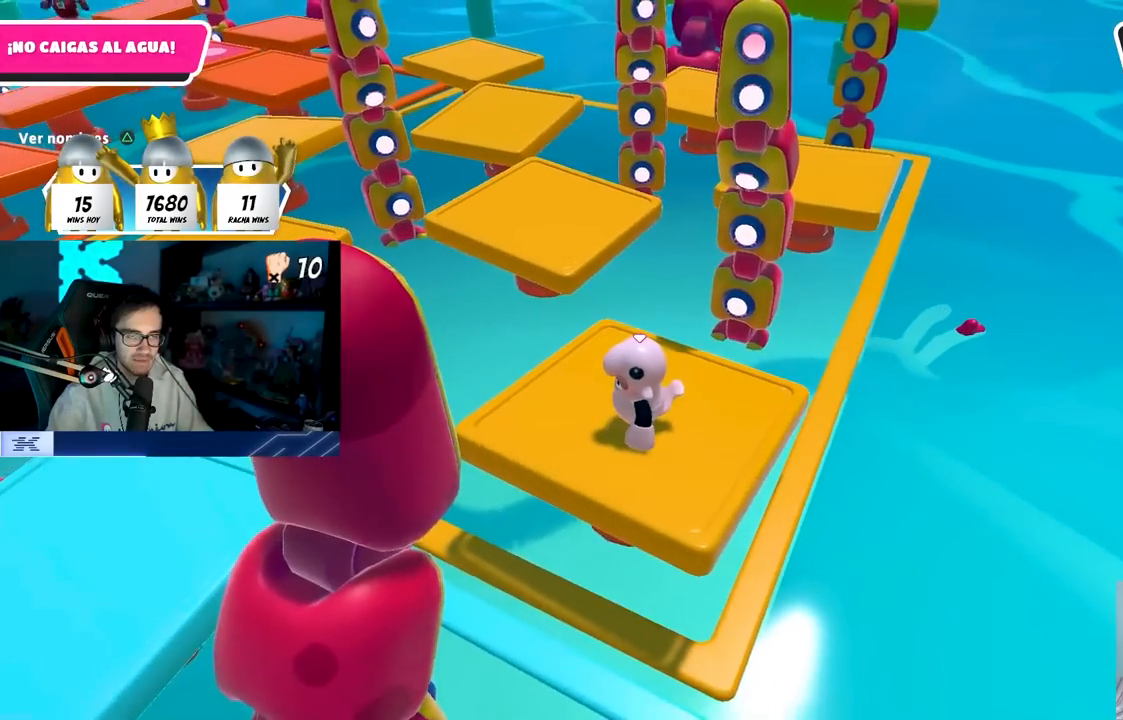
{"buttons": [], "left_stick": "left", "right_stick": "center", "events": [[483, "left_stick", "left"]]}
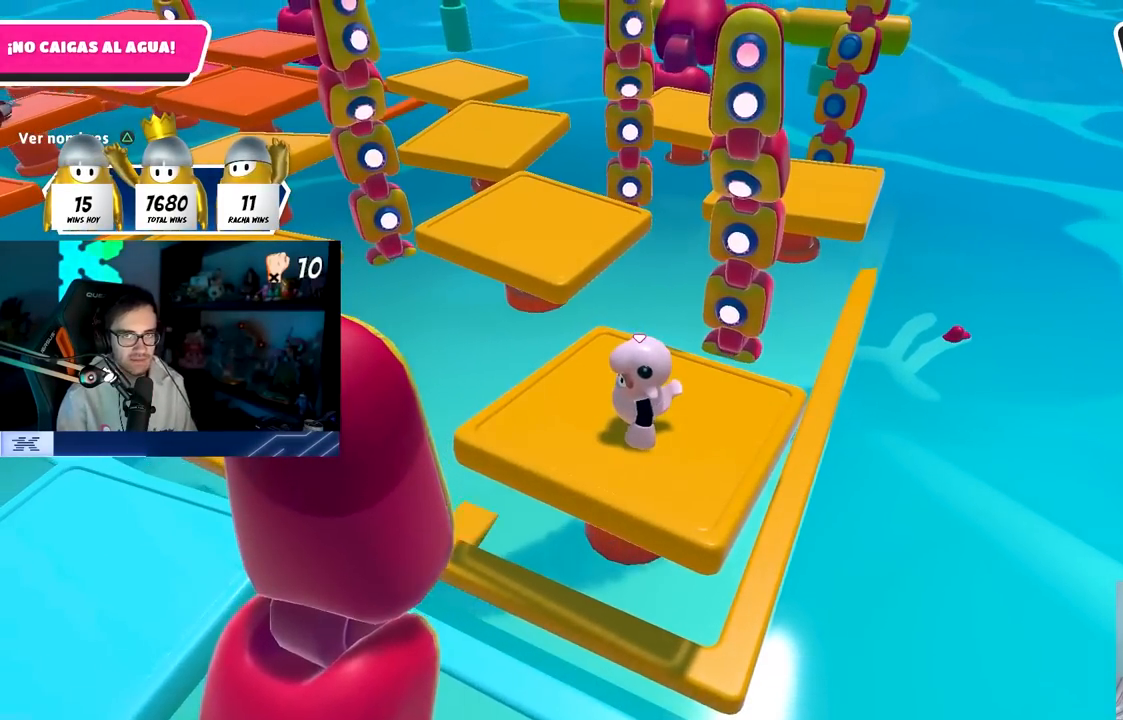
{"buttons": [], "left_stick": "center", "right_stick": "left", "events": [[33, "right_stick", "up-left"], [117, "left_stick", "center"], [217, "right_stick", "center"], [317, "left_stick", "left"], [367, "right_stick", "left"], [450, "left_stick", "center"]]}
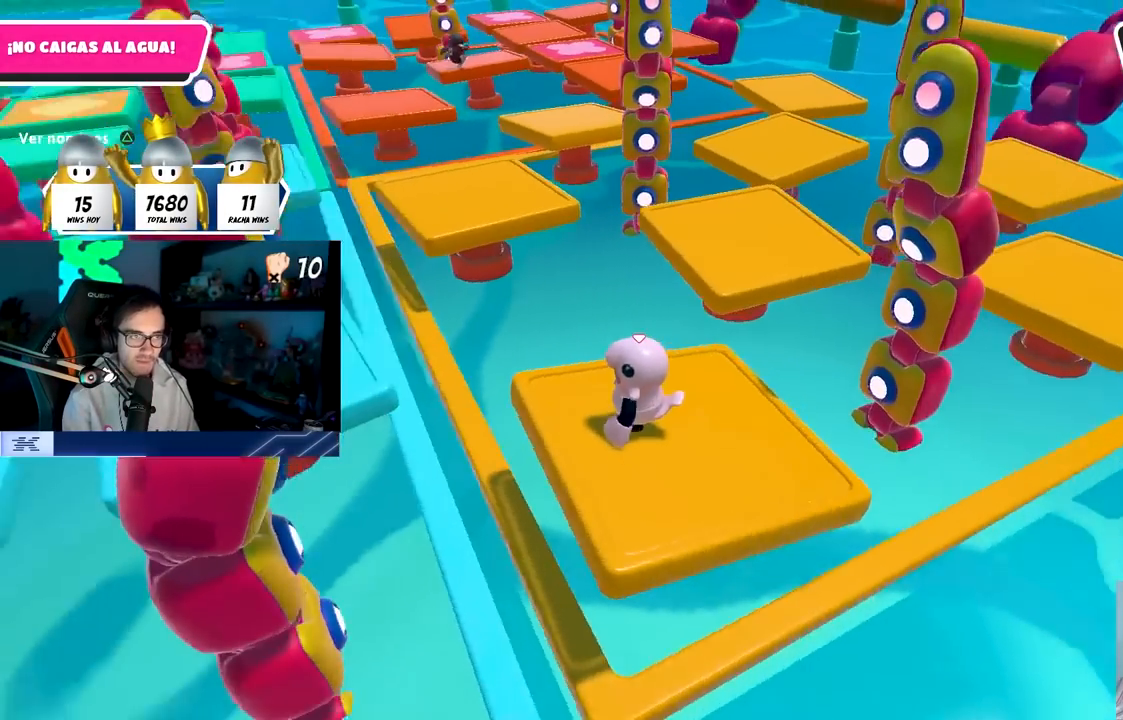
{"buttons": [], "left_stick": "center", "right_stick": "center", "events": [[67, "right_stick", "up"], [133, "right_stick", "center"], [350, "TRIANGLE", "down"], [483, "TRIANGLE", "up"]]}
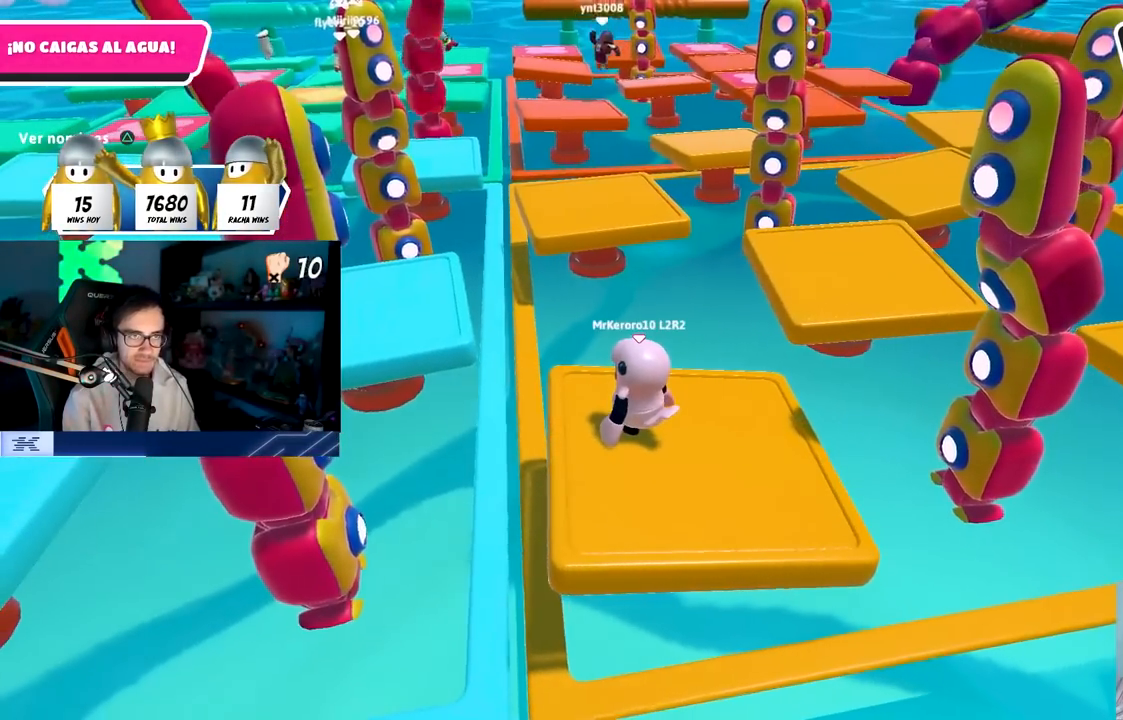
{"buttons": [], "left_stick": "center", "right_stick": "center", "events": []}
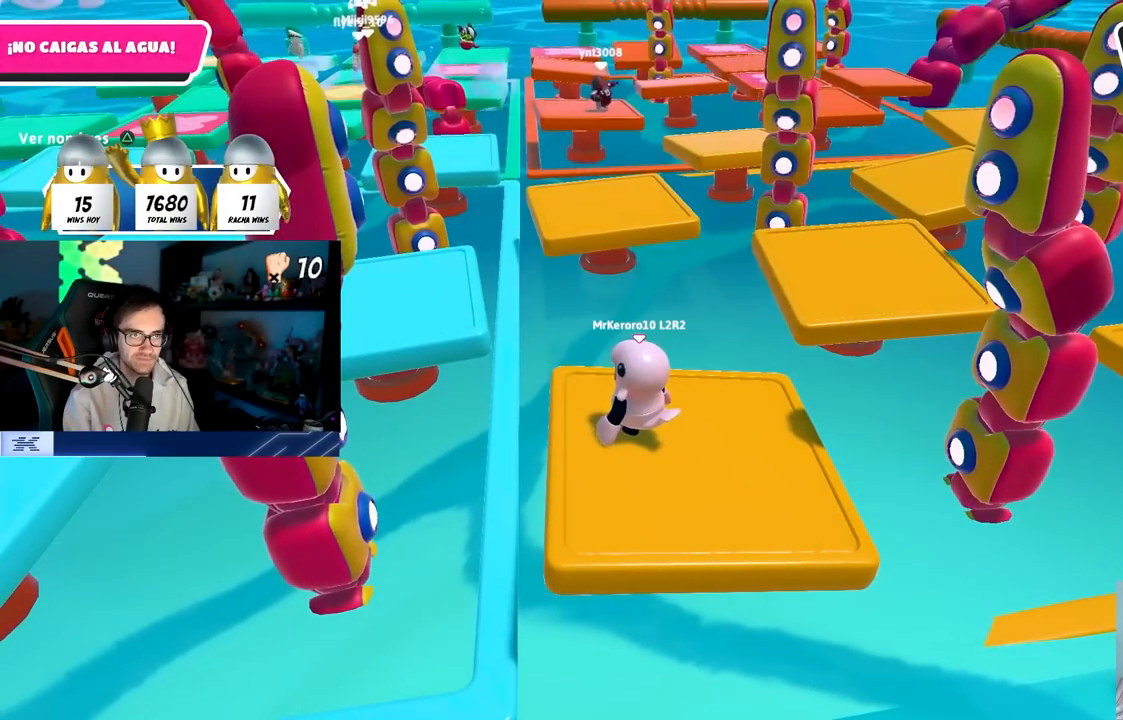
{"buttons": ["DPAD_RIGHT"], "left_stick": "center", "right_stick": "center", "events": [[333, "DPAD_RIGHT", "down"], [400, "DPAD_RIGHT", "up"], [467, "DPAD_RIGHT", "down"]]}
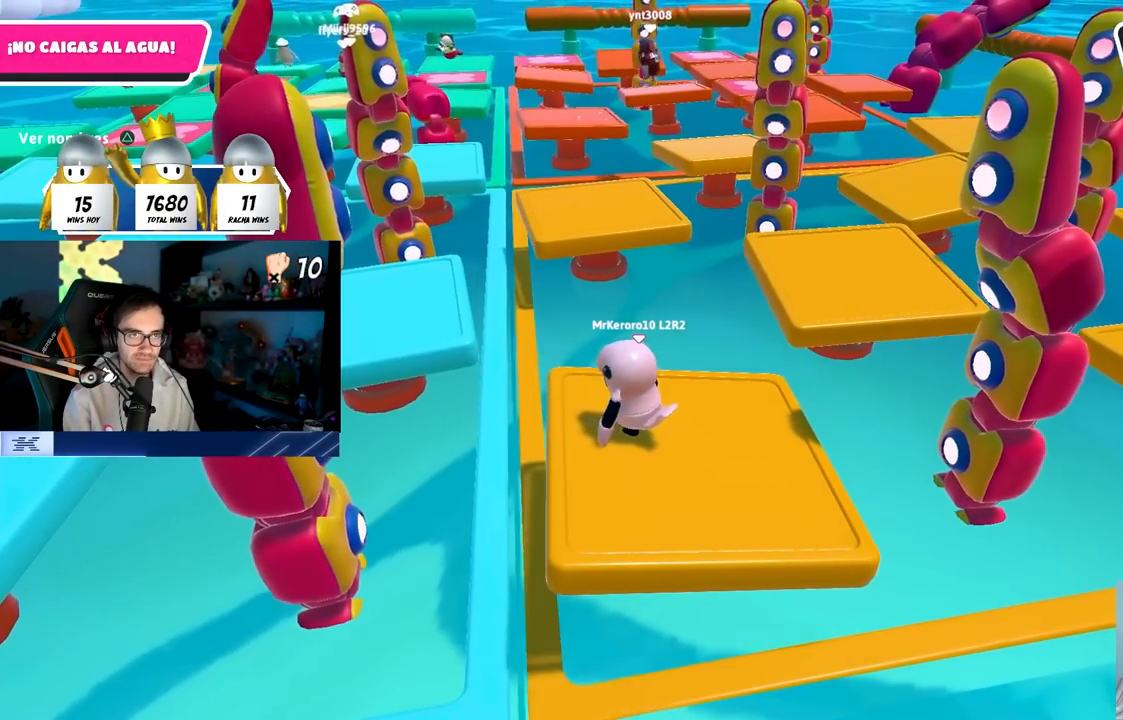
{"buttons": [], "left_stick": "center", "right_stick": "center", "events": [[83, "DPAD_RIGHT", "up"]]}
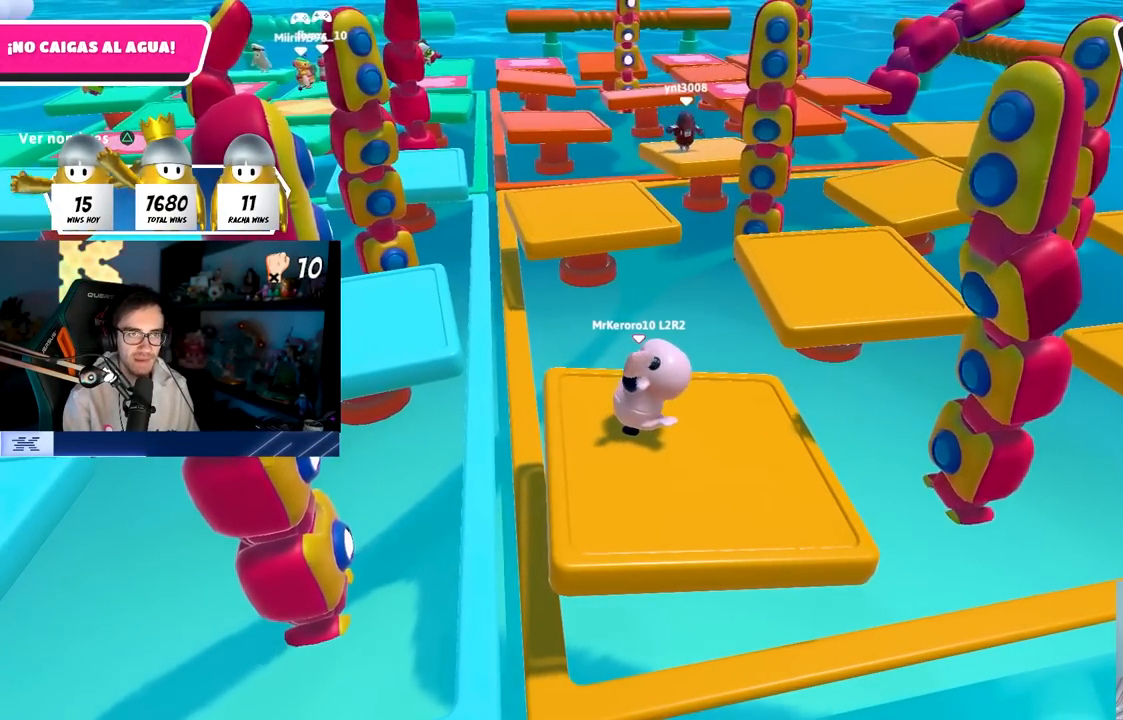
{"buttons": [], "left_stick": "center", "right_stick": "center", "events": []}
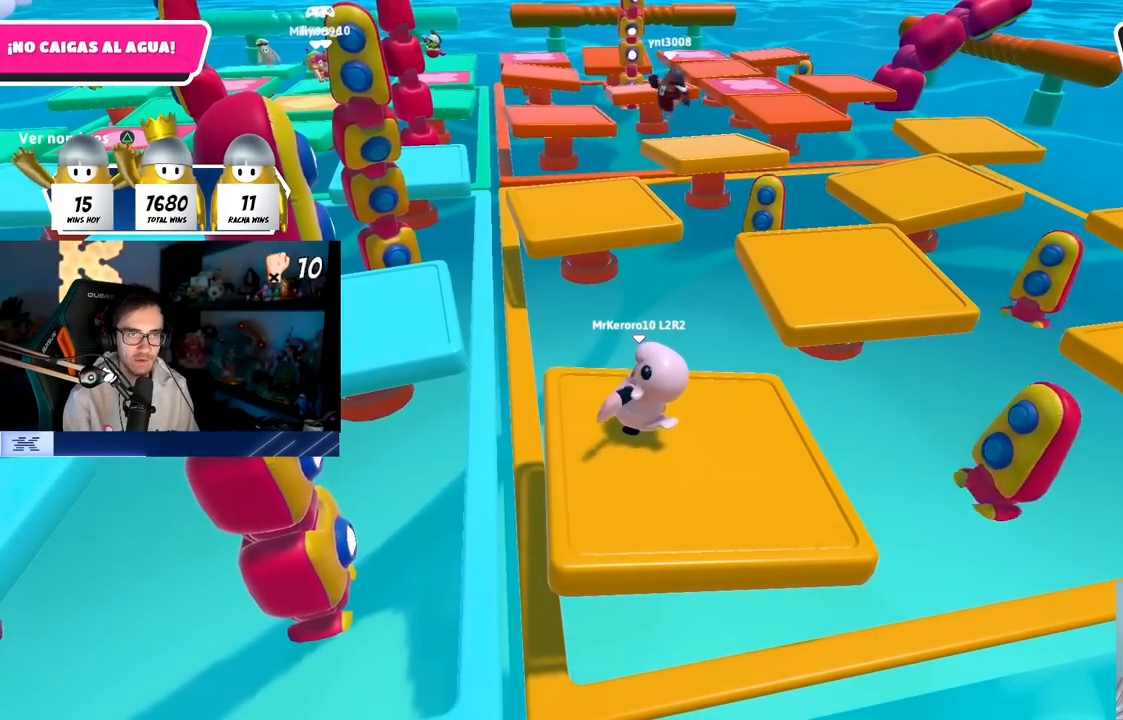
{"buttons": [], "left_stick": "right", "right_stick": "center", "events": [[500, "left_stick", "right"]]}
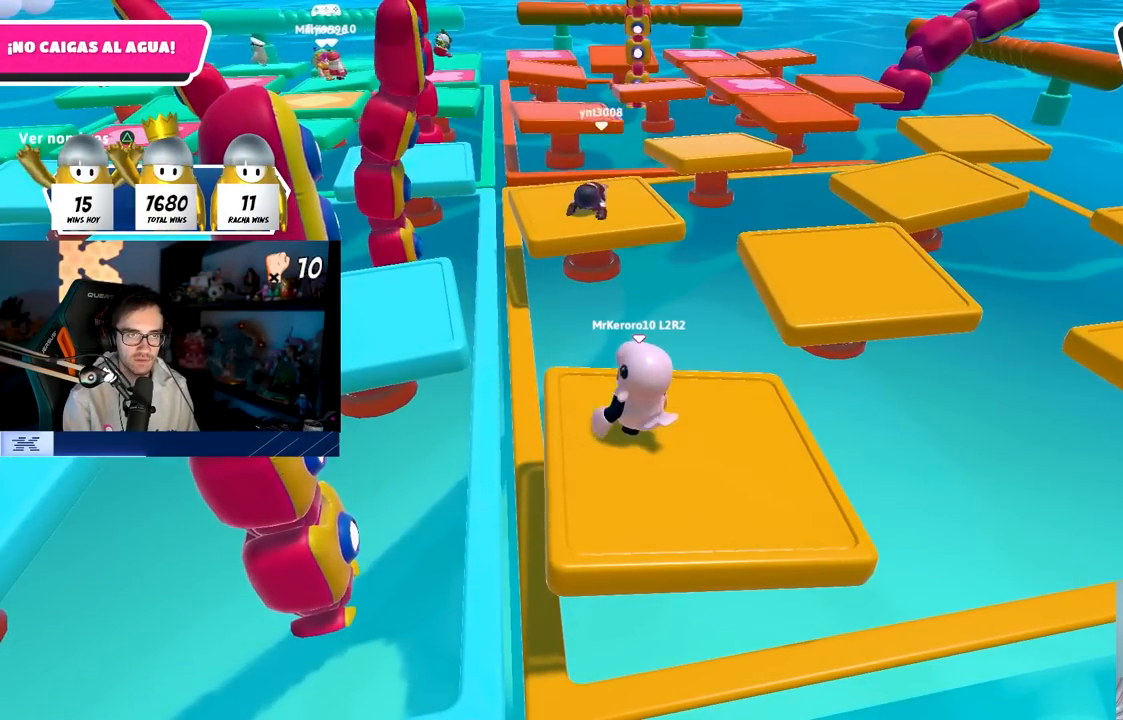
{"buttons": [], "left_stick": "center", "right_stick": "center", "events": [[50, "TRIANGLE", "down"], [67, "left_stick", "center"], [133, "TRIANGLE", "up"], [367, "left_stick", "up-left"], [467, "left_stick", "center"]]}
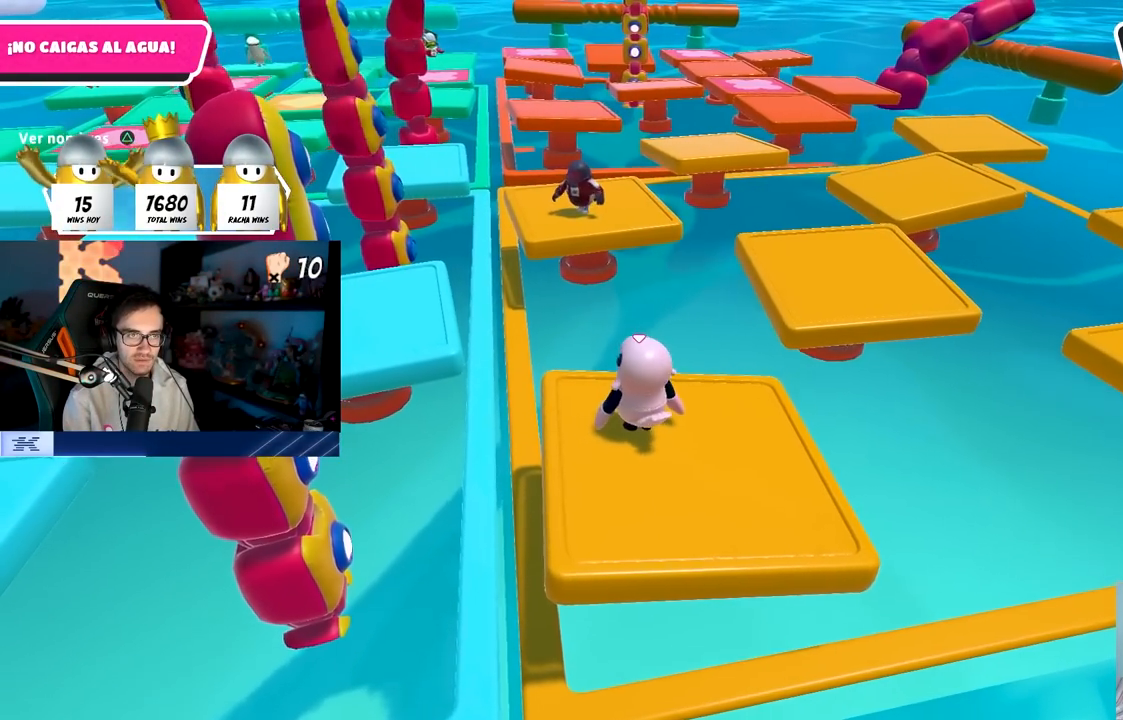
{"buttons": [], "left_stick": "center", "right_stick": "down-right", "events": [[167, "right_stick", "down-right"], [233, "left_stick", "up-left"], [333, "left_stick", "center"]]}
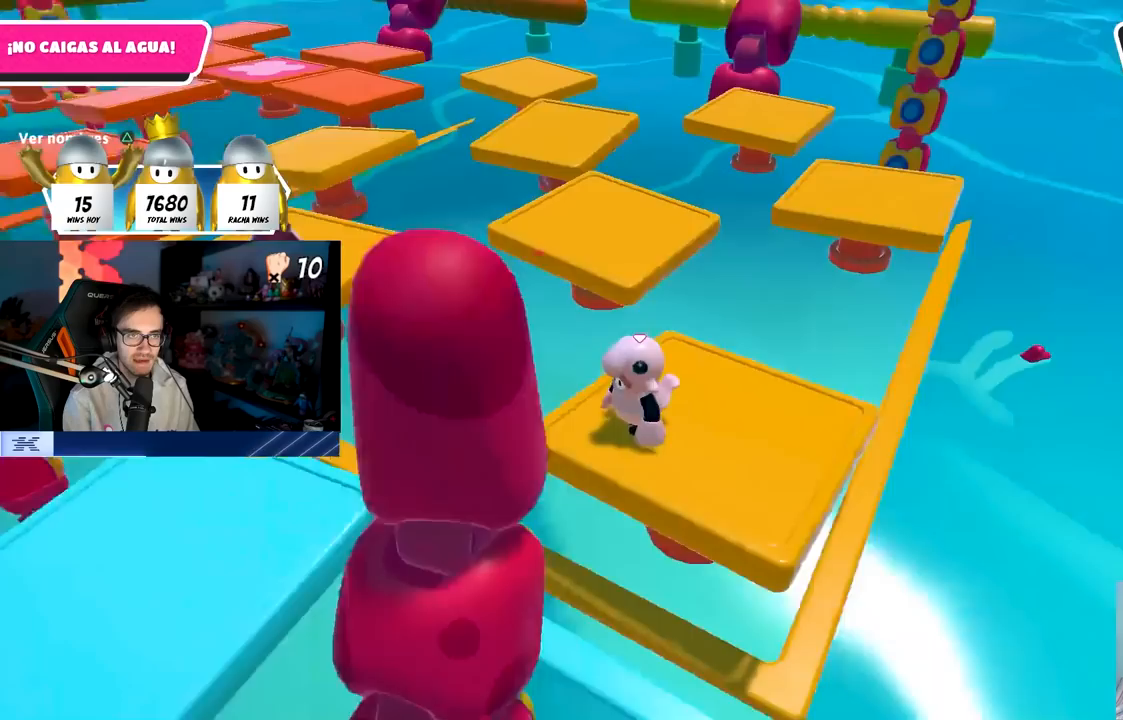
{"buttons": [], "left_stick": "left", "right_stick": "center", "events": [[100, "left_stick", "down-left"], [150, "right_stick", "center"], [233, "left_stick", "center"], [500, "left_stick", "left"]]}
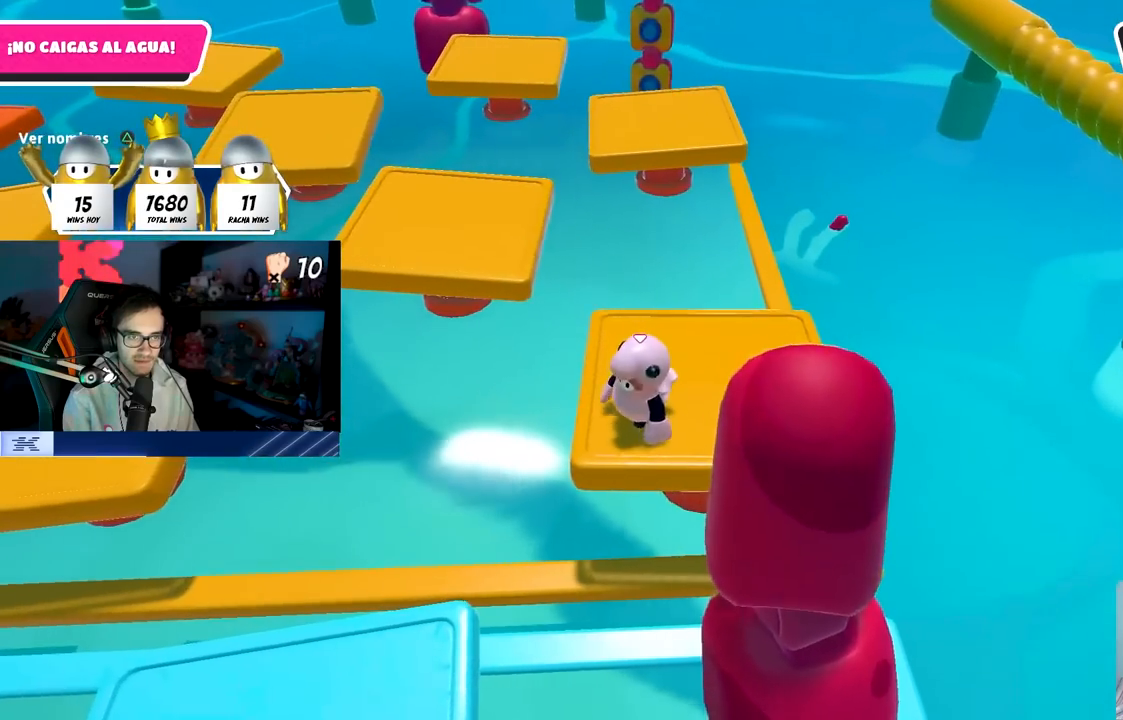
{"buttons": [], "left_stick": "center", "right_stick": "down-right", "events": [[83, "left_stick", "center"], [350, "left_stick", "left"], [367, "right_stick", "down-right"], [450, "left_stick", "center"]]}
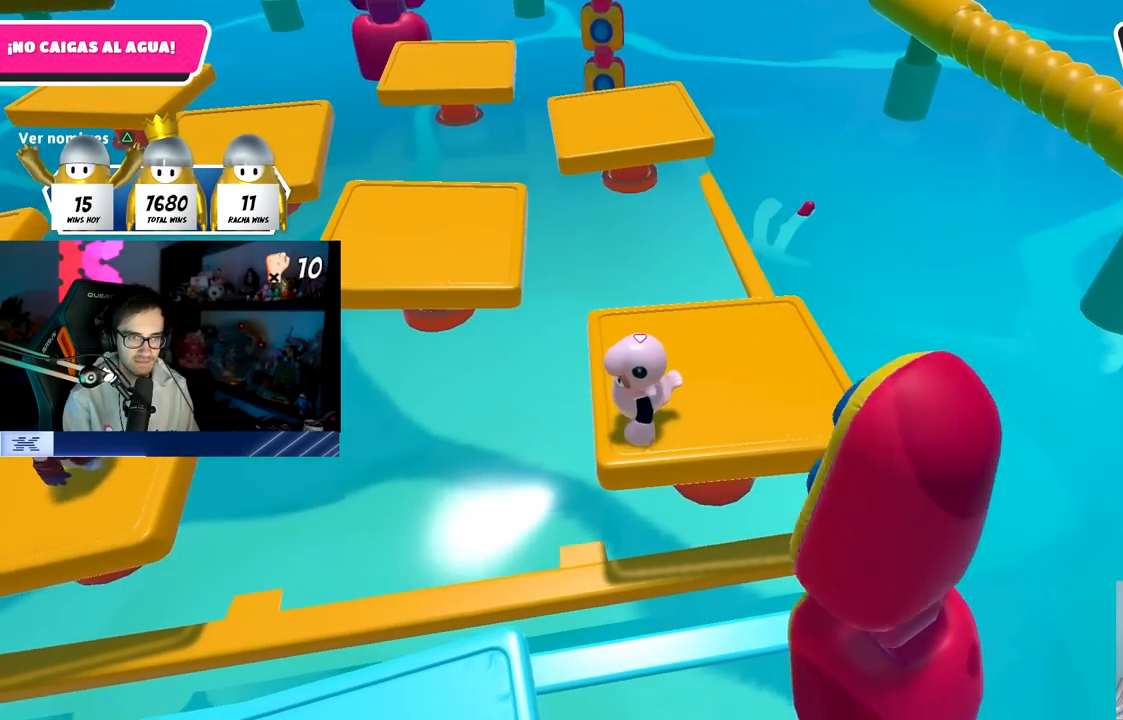
{"buttons": [], "left_stick": "center", "right_stick": "center", "events": [[50, "right_stick", "center"], [200, "right_stick", "down-left"], [350, "right_stick", "center"]]}
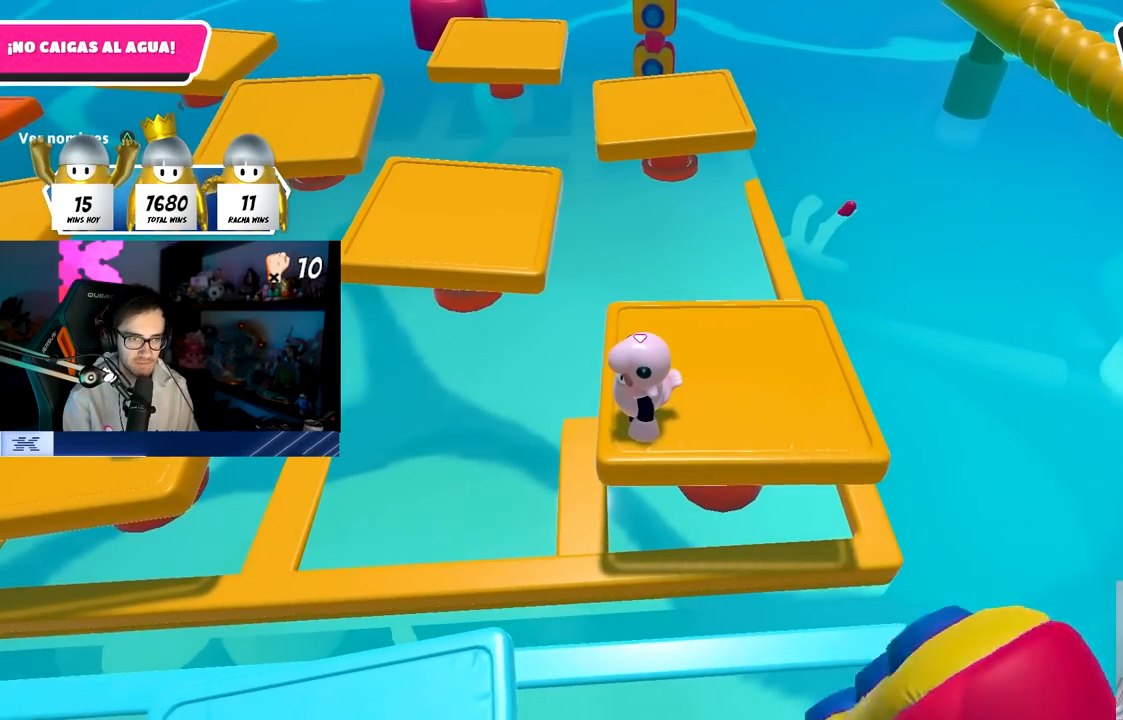
{"buttons": [], "left_stick": "center", "right_stick": "center", "events": []}
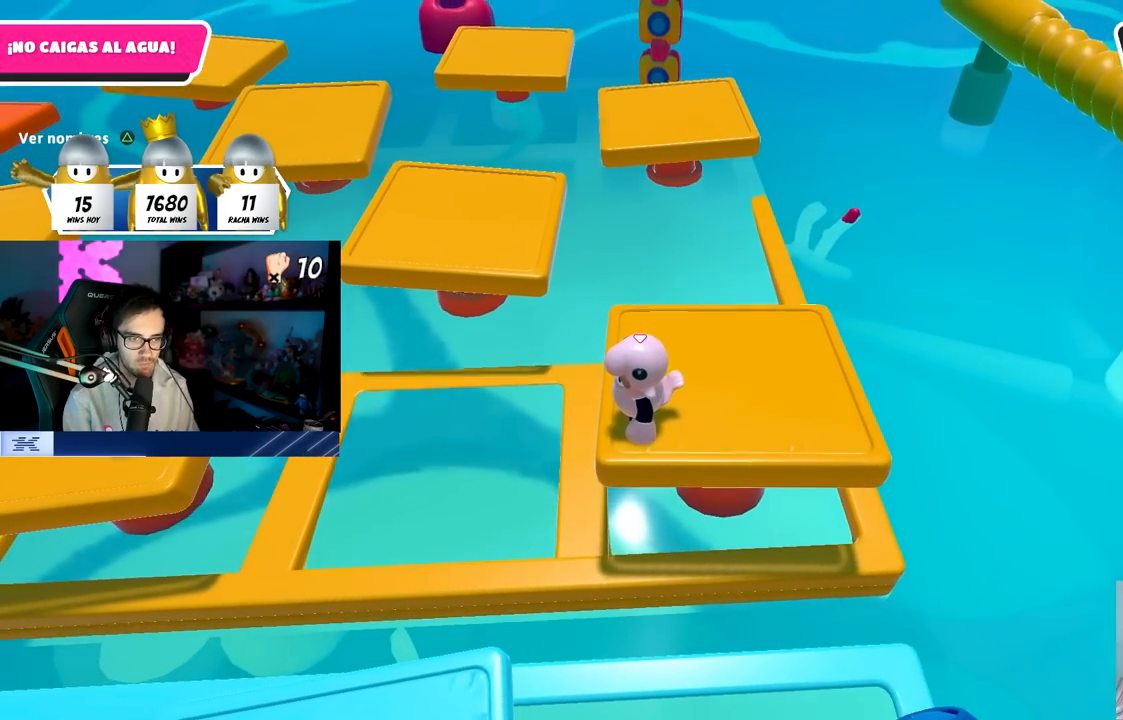
{"buttons": [], "left_stick": "left", "right_stick": "center", "events": [[267, "left_stick", "left"]]}